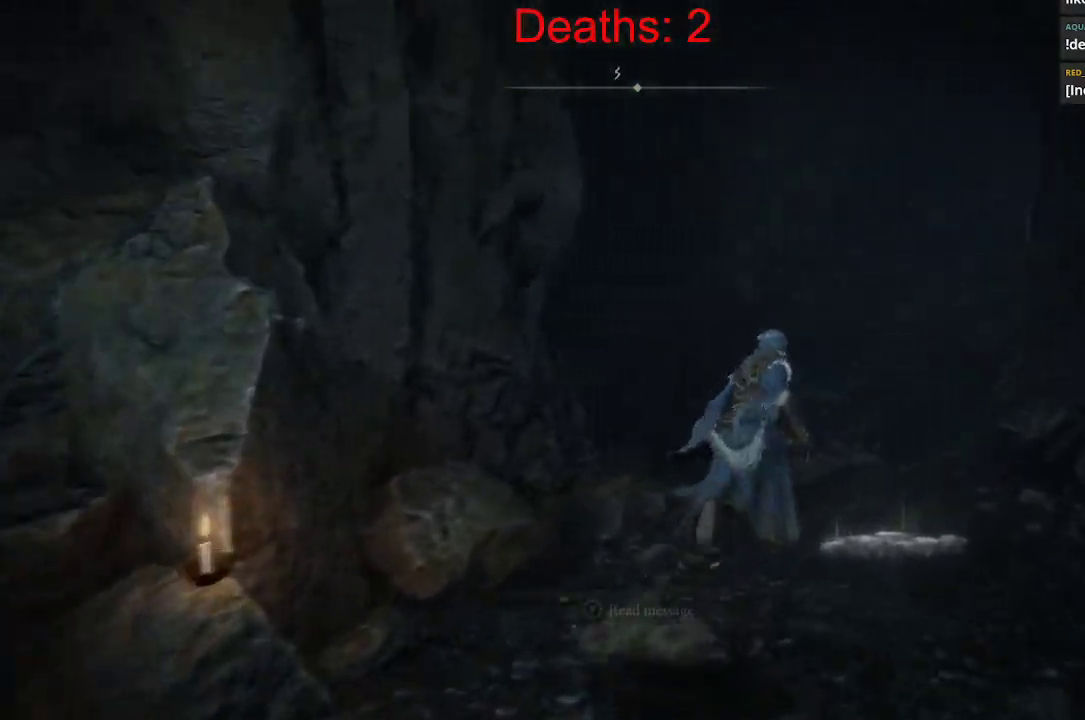
Gameplay with a controller (Xbox layout); each line is a JSON object with the inputs held at the frame after it. "events" lists button and stick changes between this image and that frame as [ms after this image, input, new state], when the widget could be followed in between.
{"buttons": [], "left_stick": "up", "right_stick": "center", "events": [[67, "left_stick", "down-right"], [167, "B", "up"], [200, "left_stick", "center"], [417, "left_stick", "up"]]}
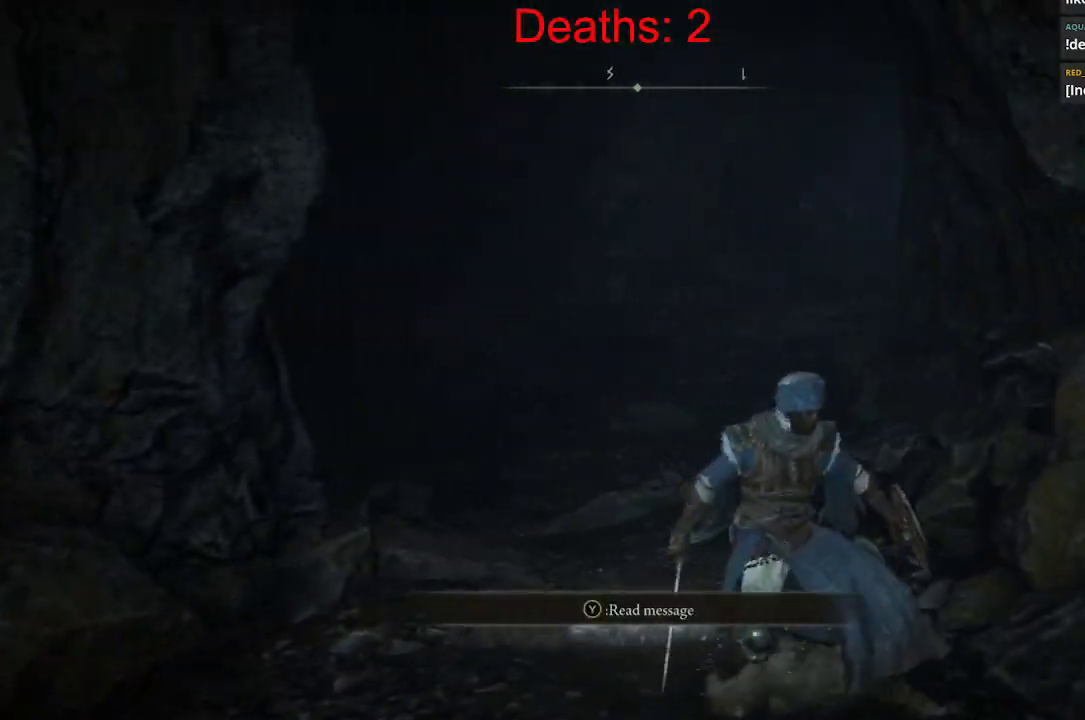
{"buttons": [], "left_stick": "center", "right_stick": "center", "events": [[233, "Y", "down"], [333, "Y", "up"], [433, "left_stick", "center"]]}
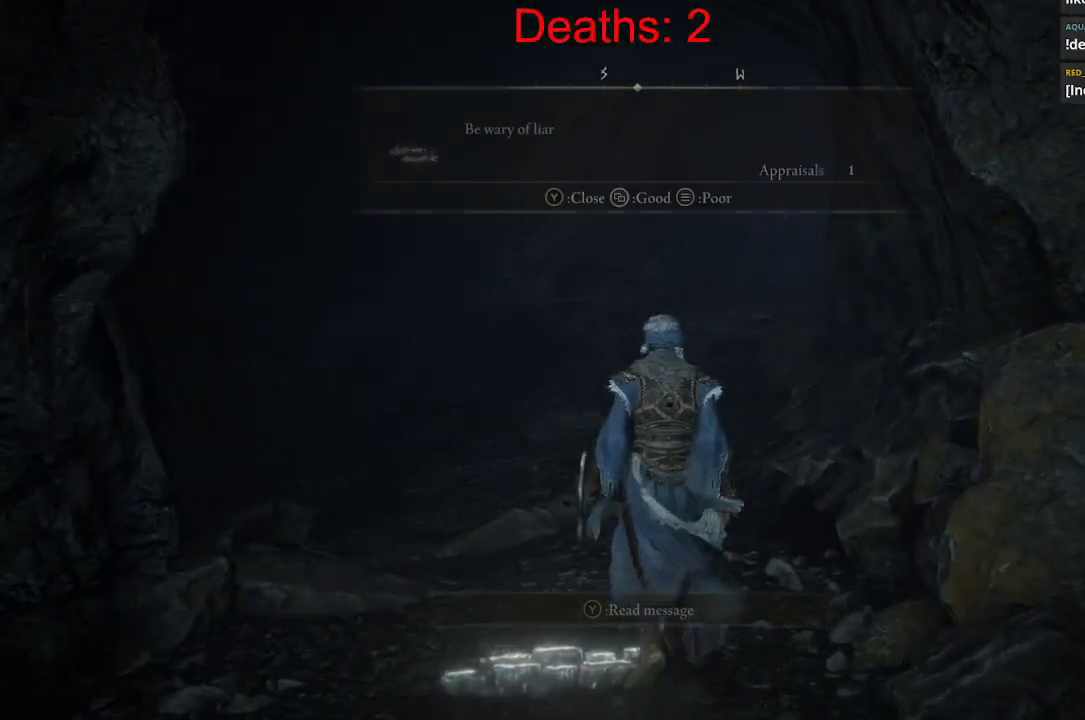
{"buttons": [], "left_stick": "center", "right_stick": "right", "events": [[450, "right_stick", "right"]]}
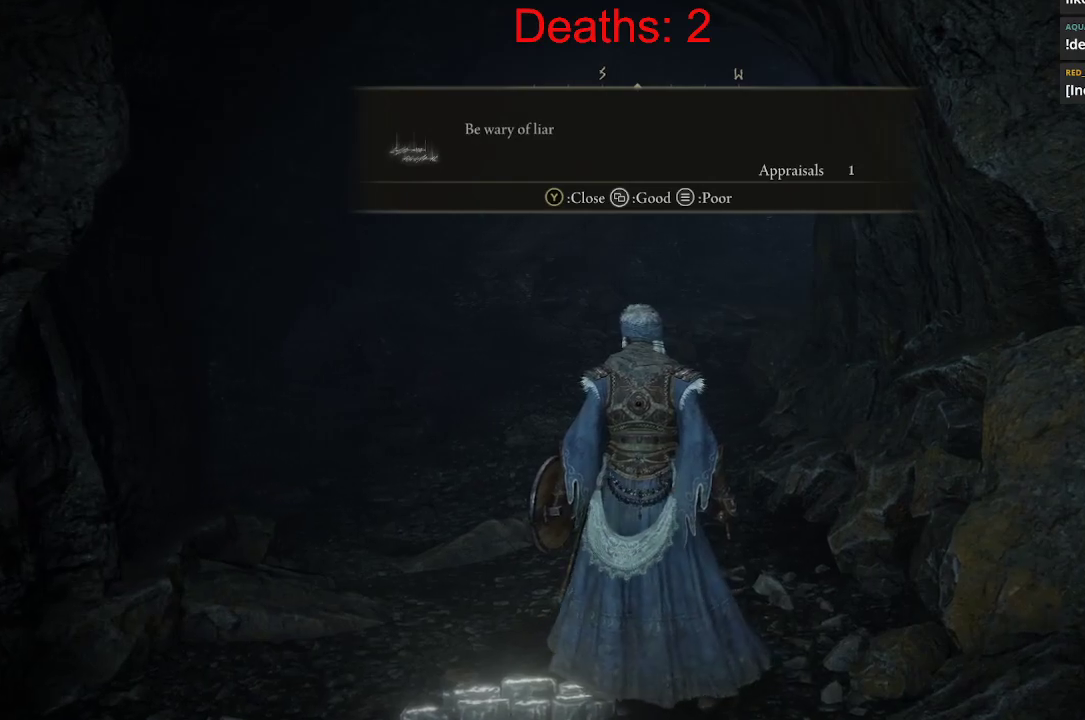
{"buttons": [], "left_stick": "down-right", "right_stick": "right", "events": [[283, "left_stick", "down-right"]]}
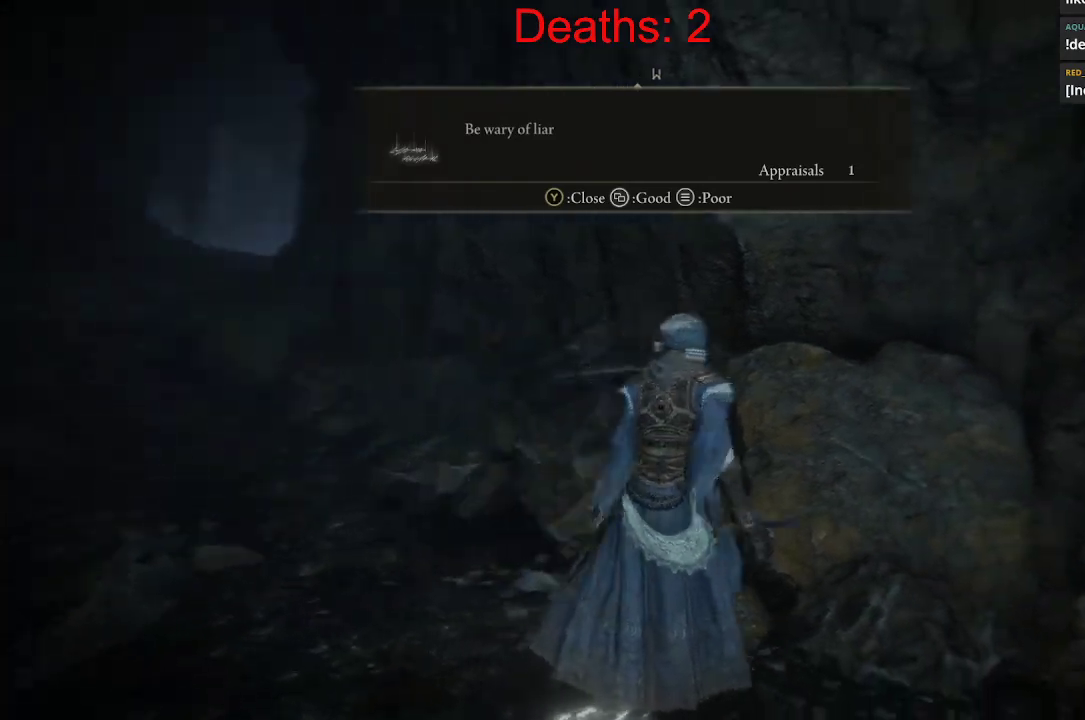
{"buttons": ["B"], "left_stick": "up-right", "right_stick": "right", "events": [[133, "left_stick", "right"], [217, "B", "down"], [333, "left_stick", "up-right"]]}
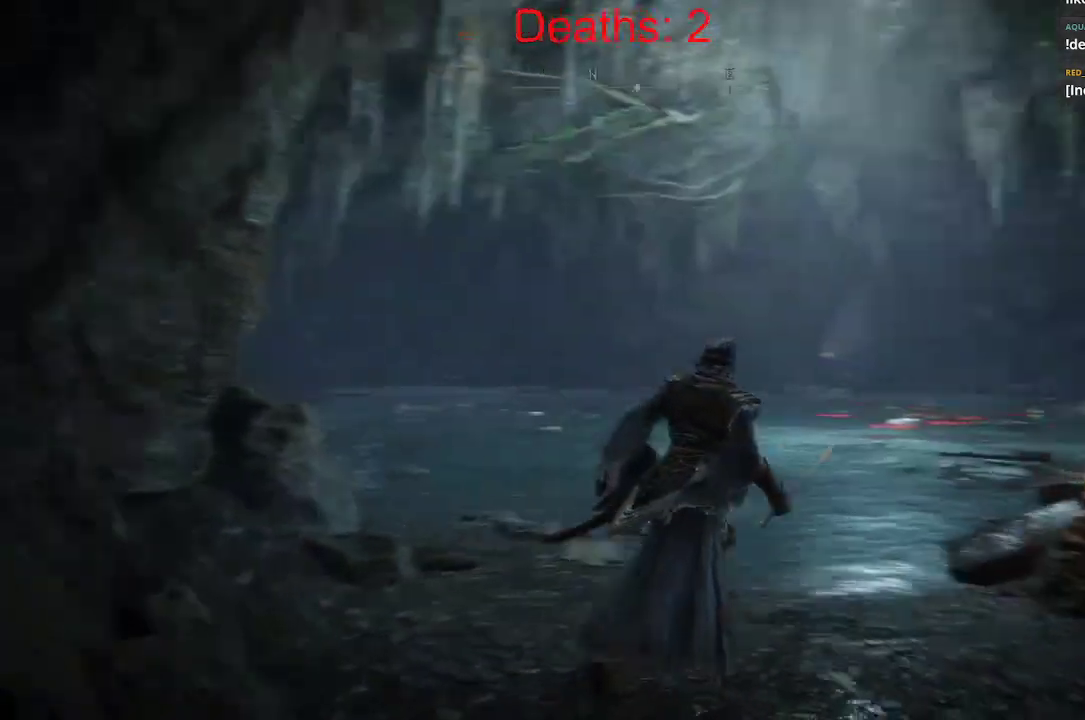
{"buttons": ["B"], "left_stick": "up", "right_stick": "left", "events": [[50, "right_stick", "center"], [367, "left_stick", "up"], [483, "right_stick", "left"]]}
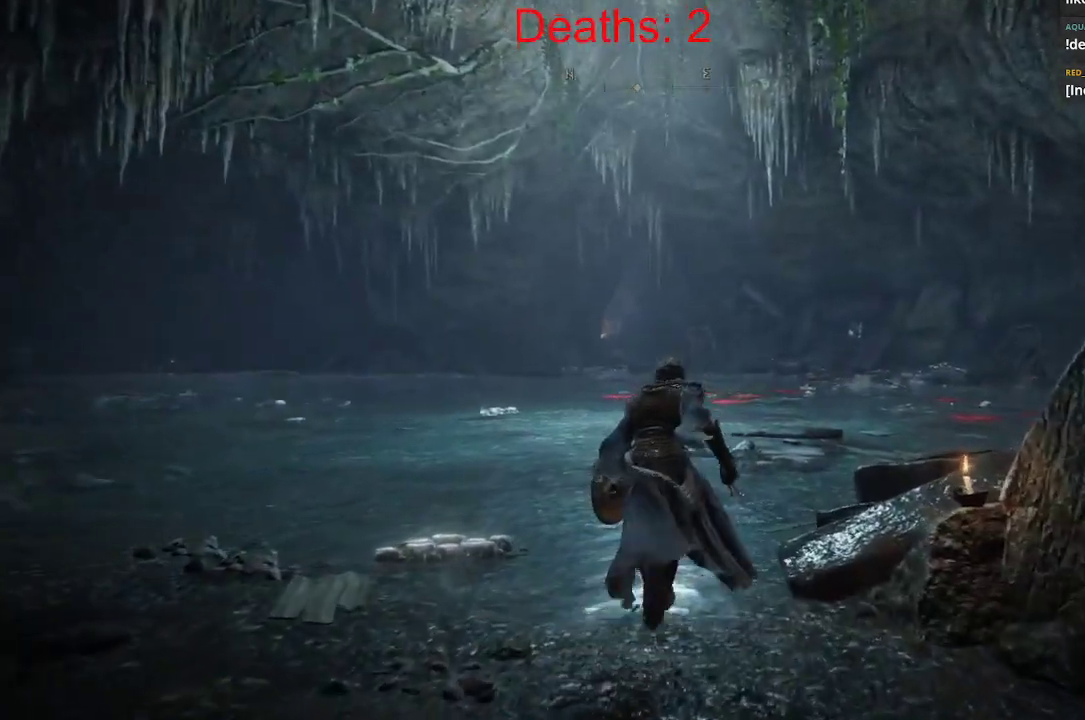
{"buttons": ["B"], "left_stick": "left", "right_stick": "left", "events": [[133, "left_stick", "up-left"], [300, "left_stick", "left"]]}
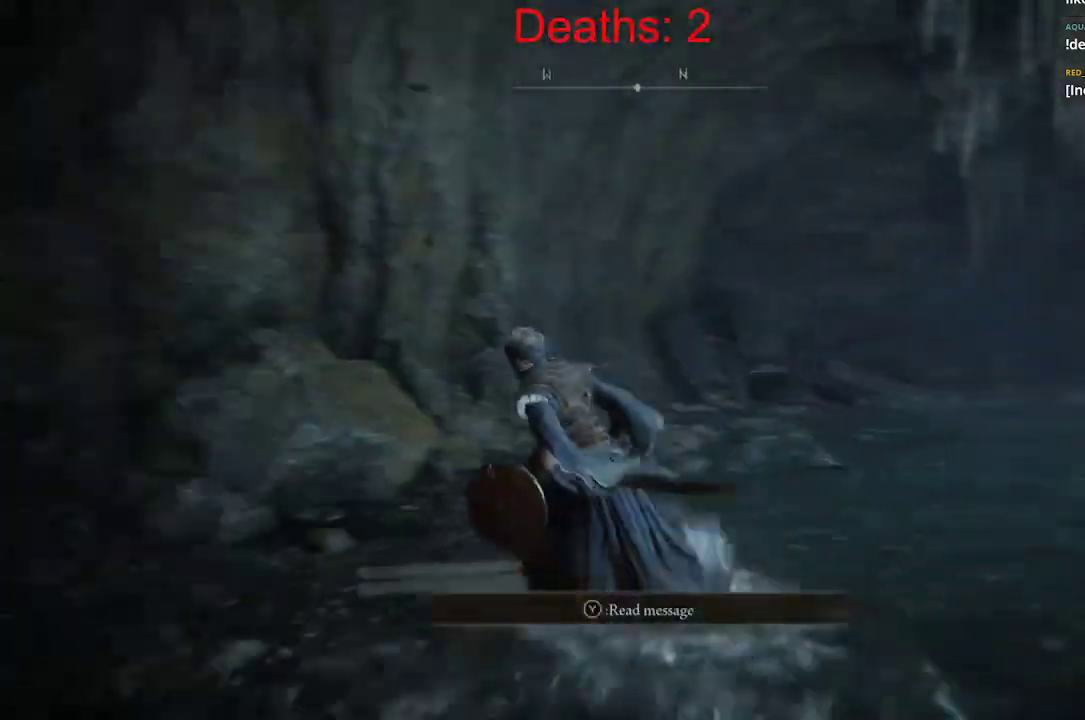
{"buttons": ["B"], "left_stick": "up", "right_stick": "center", "events": [[150, "left_stick", "up-left"], [483, "left_stick", "up"], [483, "right_stick", "center"]]}
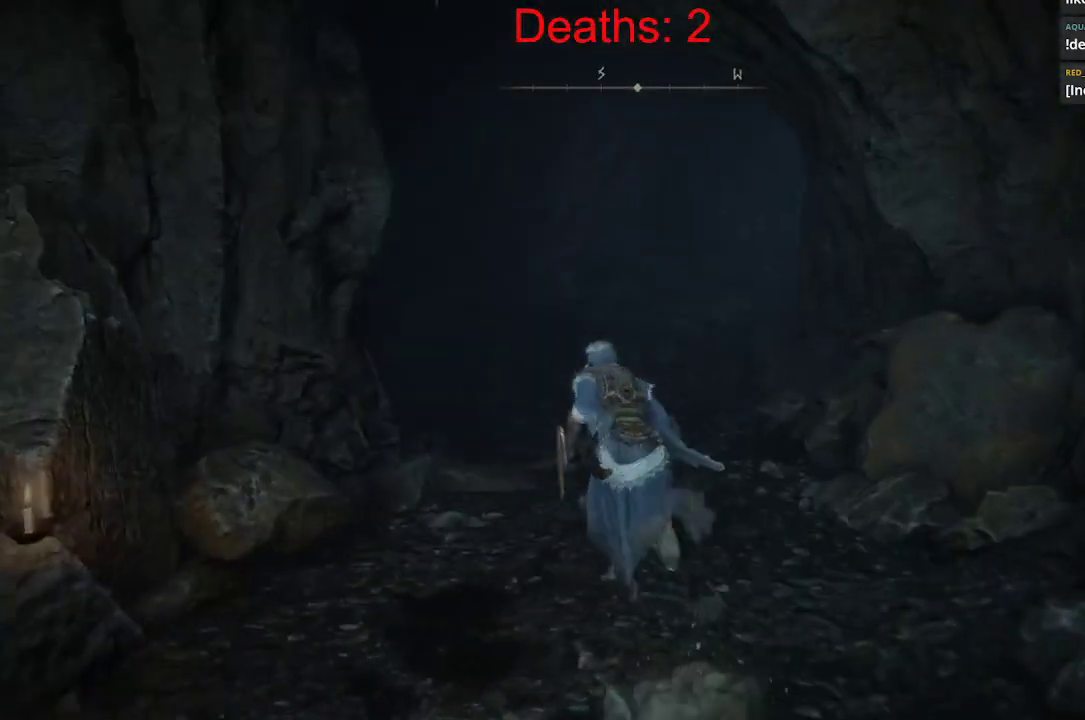
{"buttons": ["B"], "left_stick": "up", "right_stick": "up", "events": [[450, "right_stick", "up"]]}
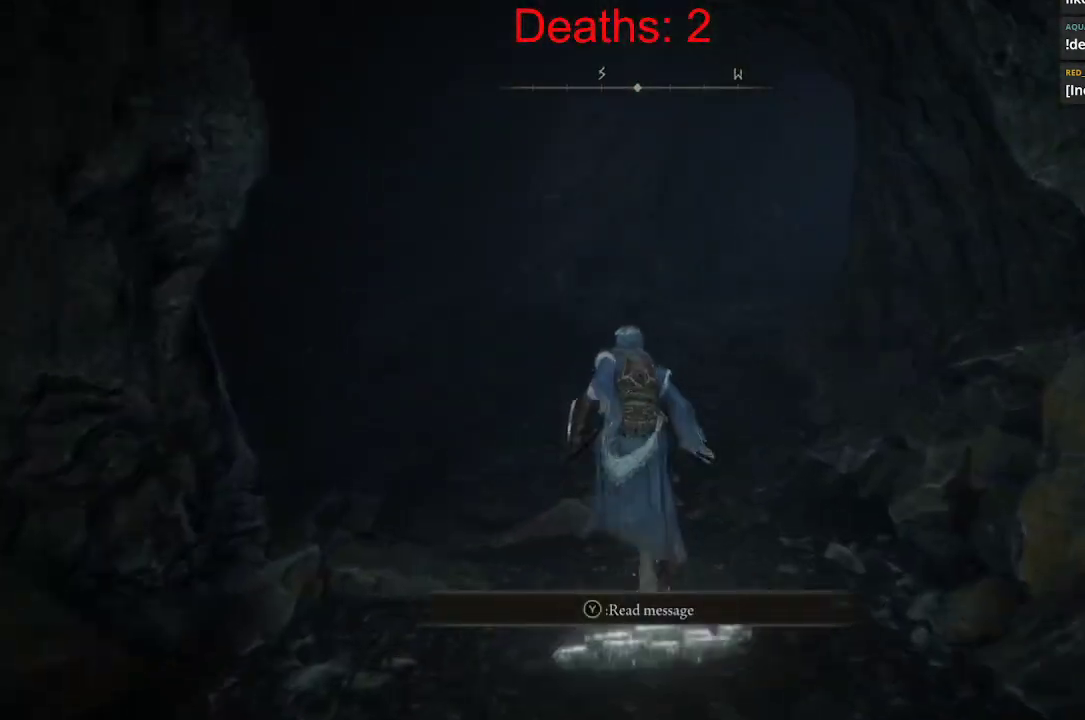
{"buttons": ["B"], "left_stick": "up", "right_stick": "center", "events": [[233, "right_stick", "center"]]}
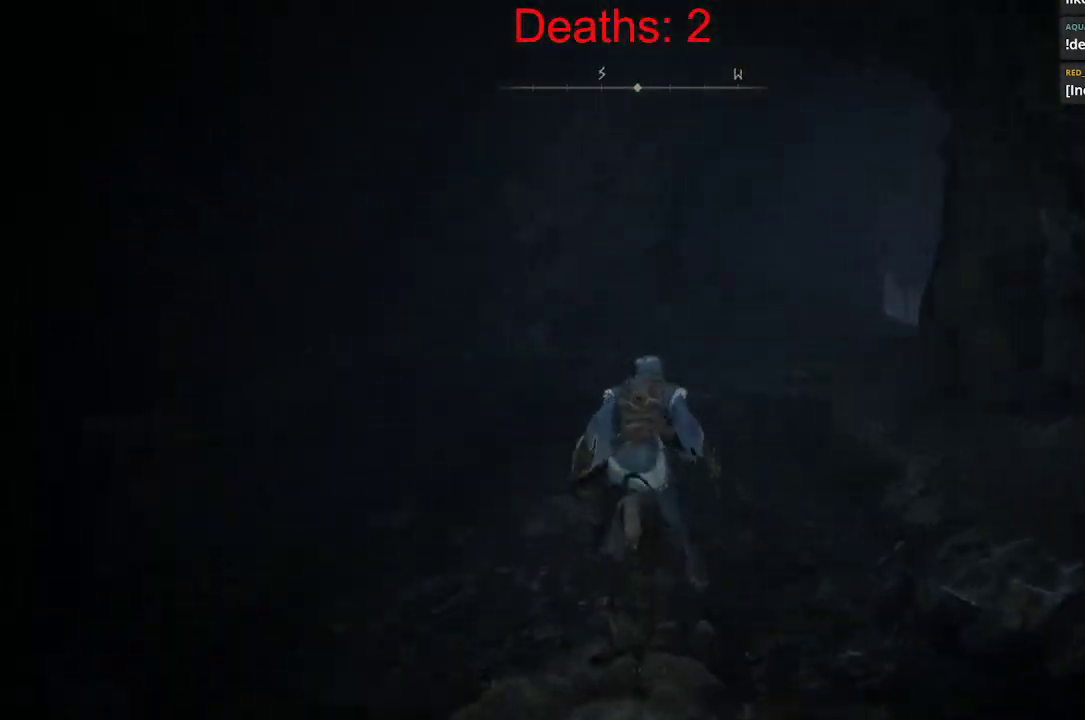
{"buttons": [], "left_stick": "down-right", "right_stick": "right", "events": [[33, "right_stick", "right"], [300, "B", "up"], [367, "left_stick", "right"], [433, "left_stick", "down-right"]]}
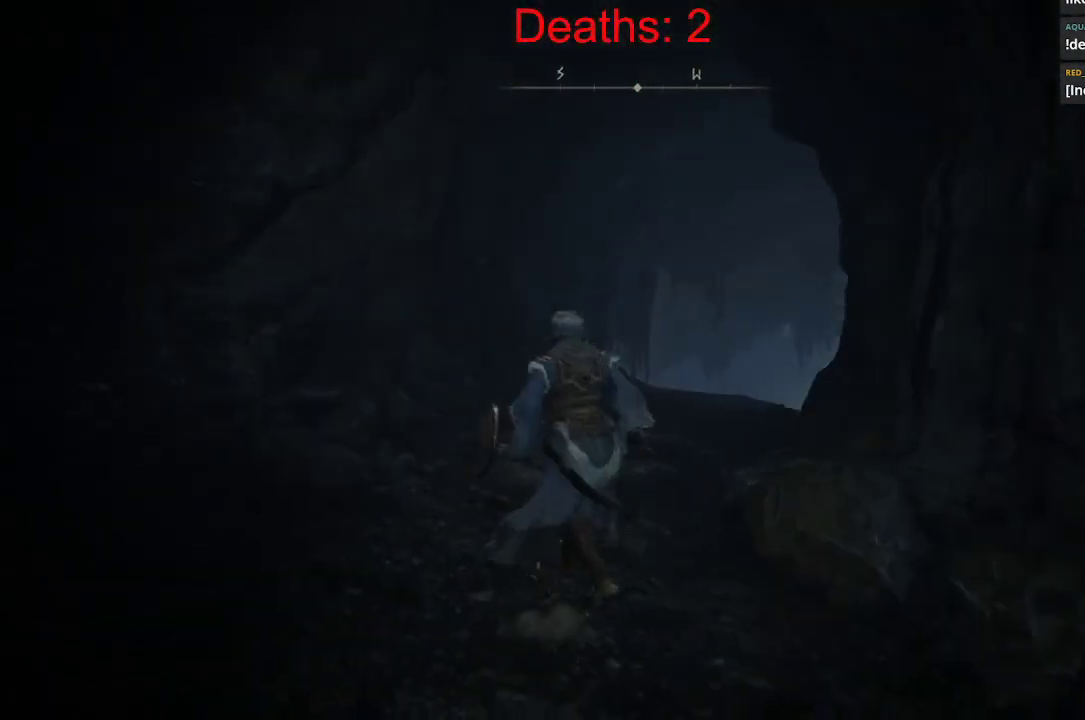
{"buttons": ["B"], "left_stick": "right", "right_stick": "center", "events": [[17, "B", "down"], [433, "left_stick", "right"], [450, "right_stick", "center"]]}
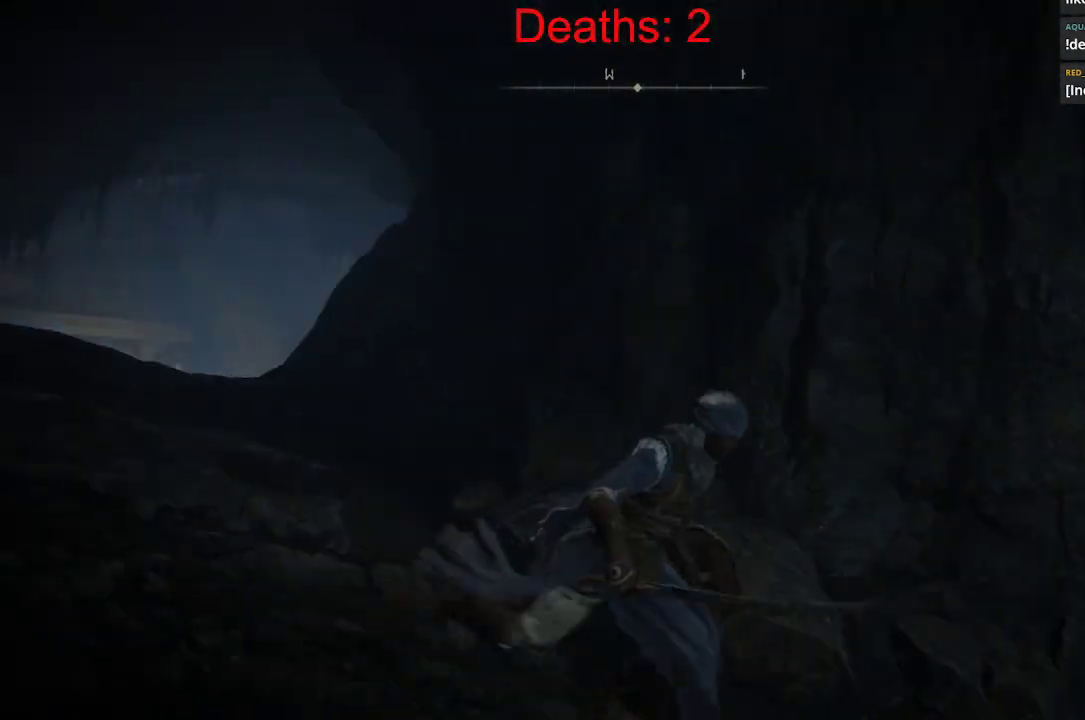
{"buttons": ["B"], "left_stick": "up-right", "right_stick": "down-right", "events": [[217, "right_stick", "right"], [367, "left_stick", "up-right"], [367, "right_stick", "down-right"]]}
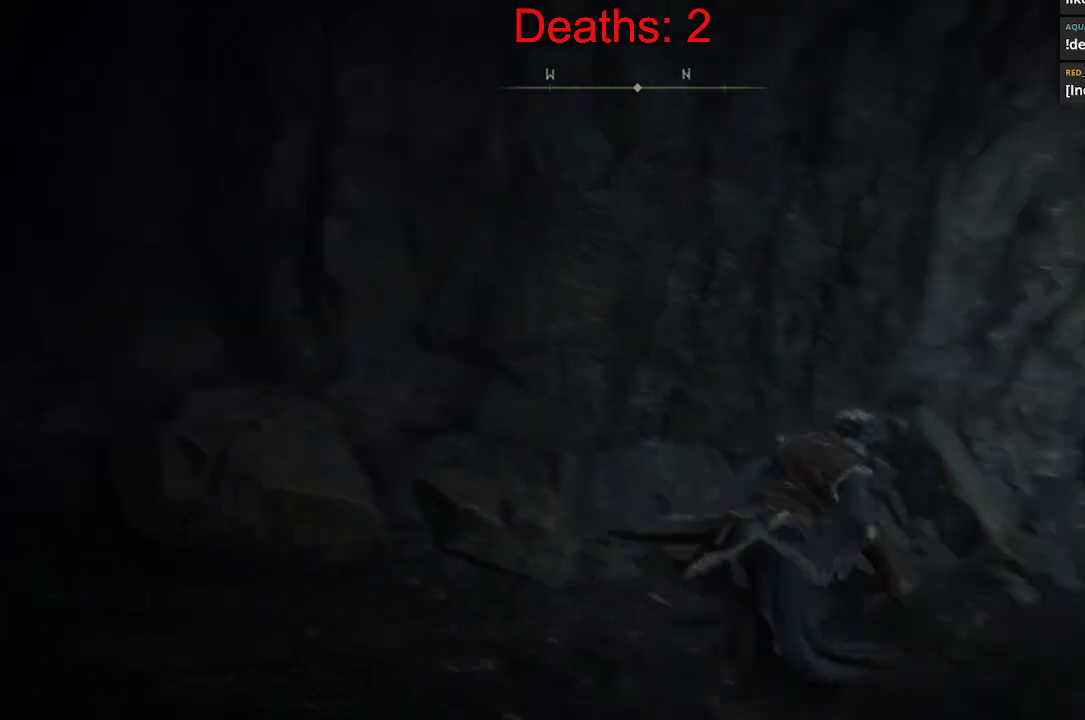
{"buttons": ["B"], "left_stick": "up-right", "right_stick": "center", "events": [[283, "right_stick", "center"]]}
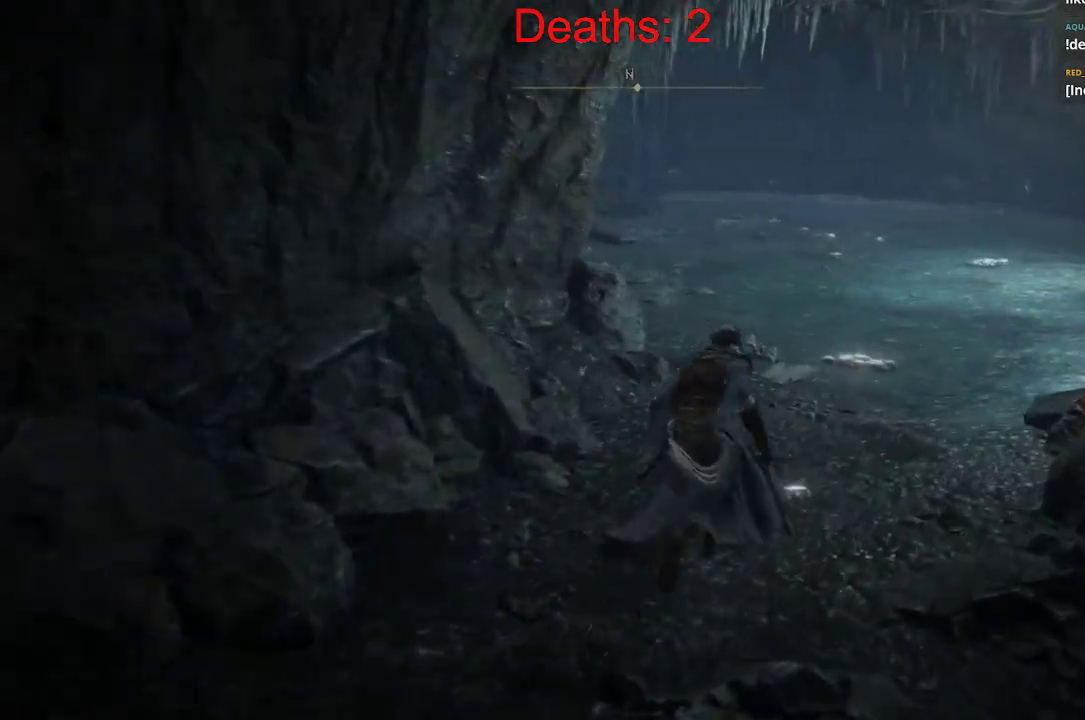
{"buttons": ["B"], "left_stick": "up-right", "right_stick": "up-left", "events": [[367, "right_stick", "up-left"]]}
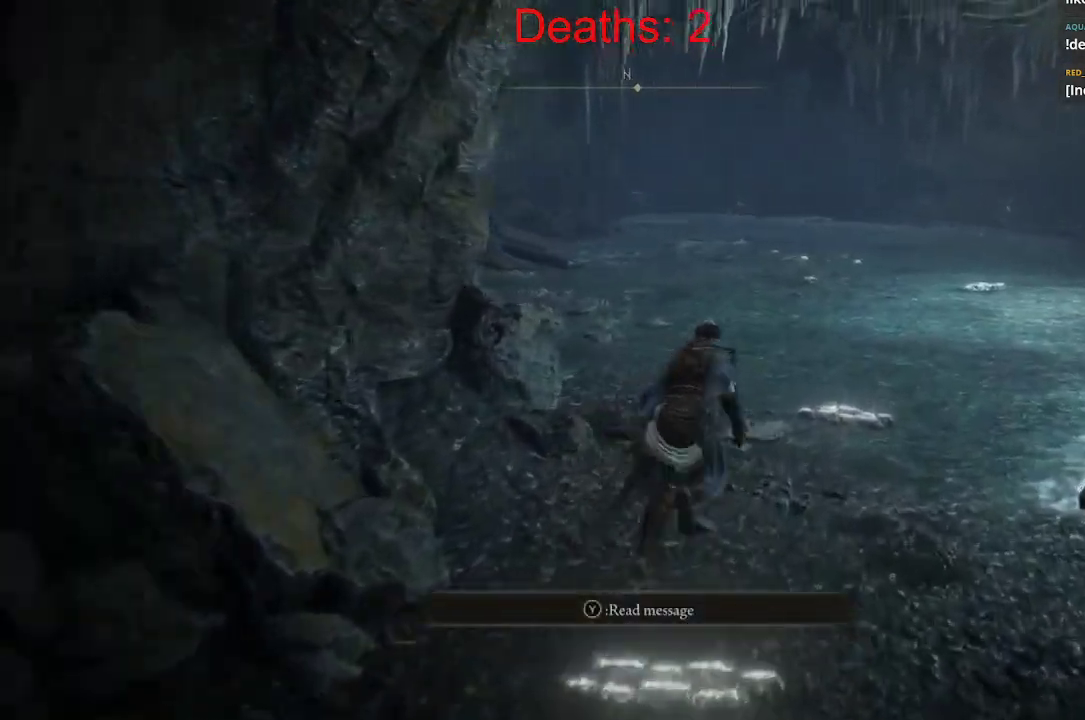
{"buttons": ["B"], "left_stick": "up-right", "right_stick": "left", "events": [[300, "right_stick", "left"]]}
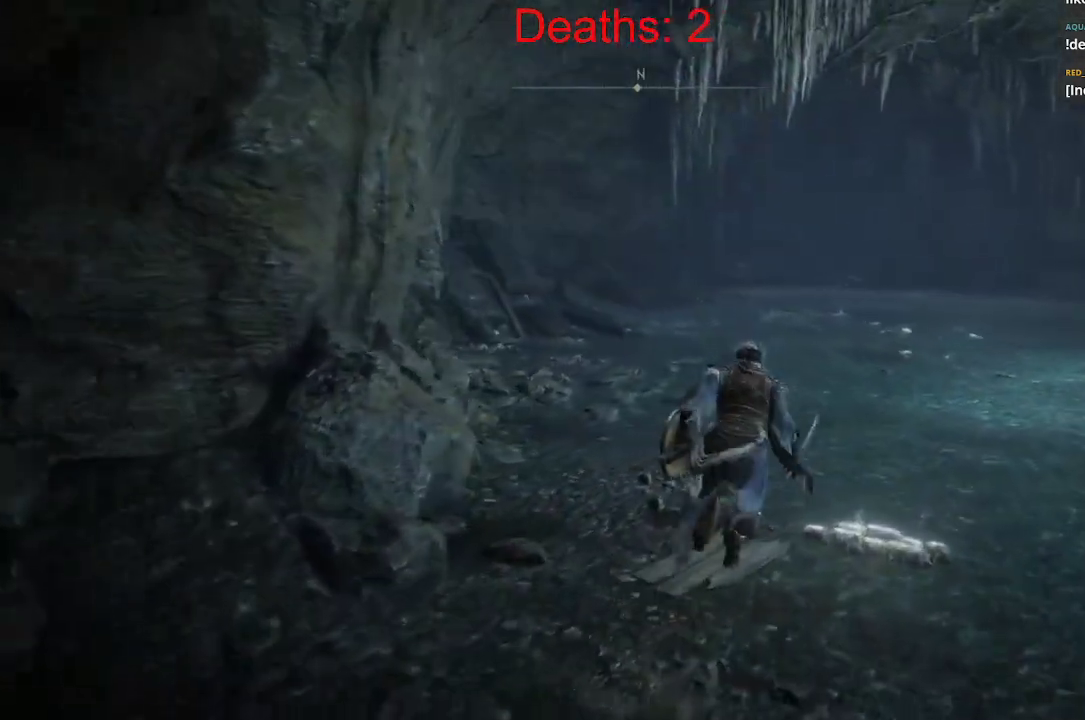
{"buttons": ["B"], "left_stick": "up-right", "right_stick": "left", "events": []}
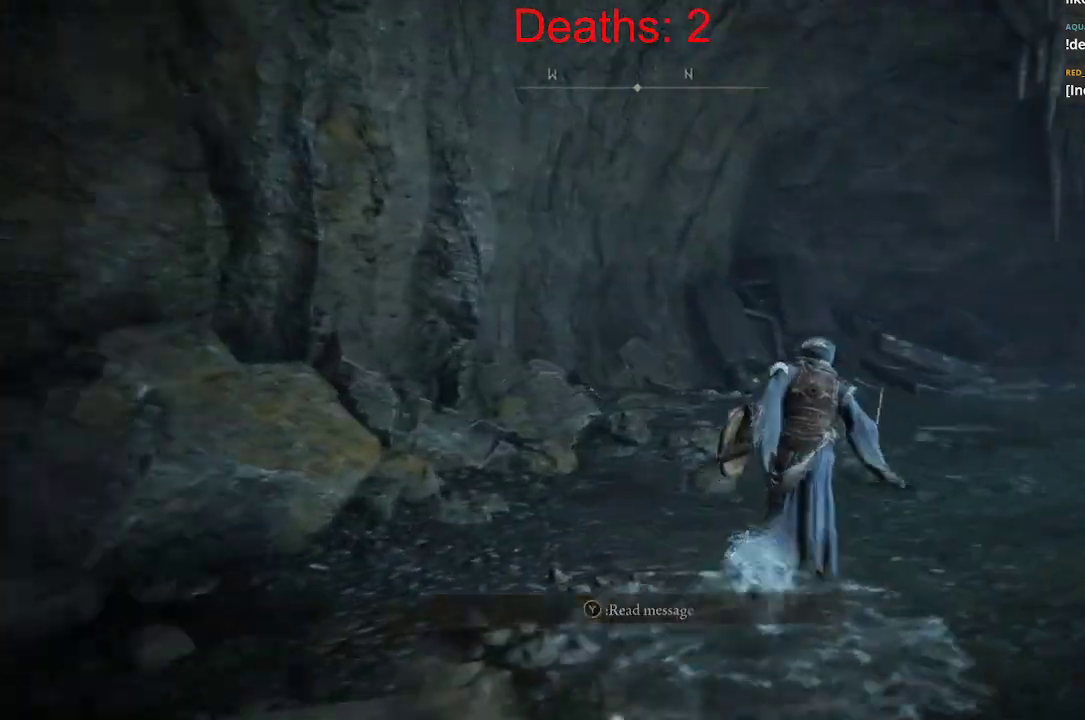
{"buttons": ["B"], "left_stick": "up-right", "right_stick": "left", "events": []}
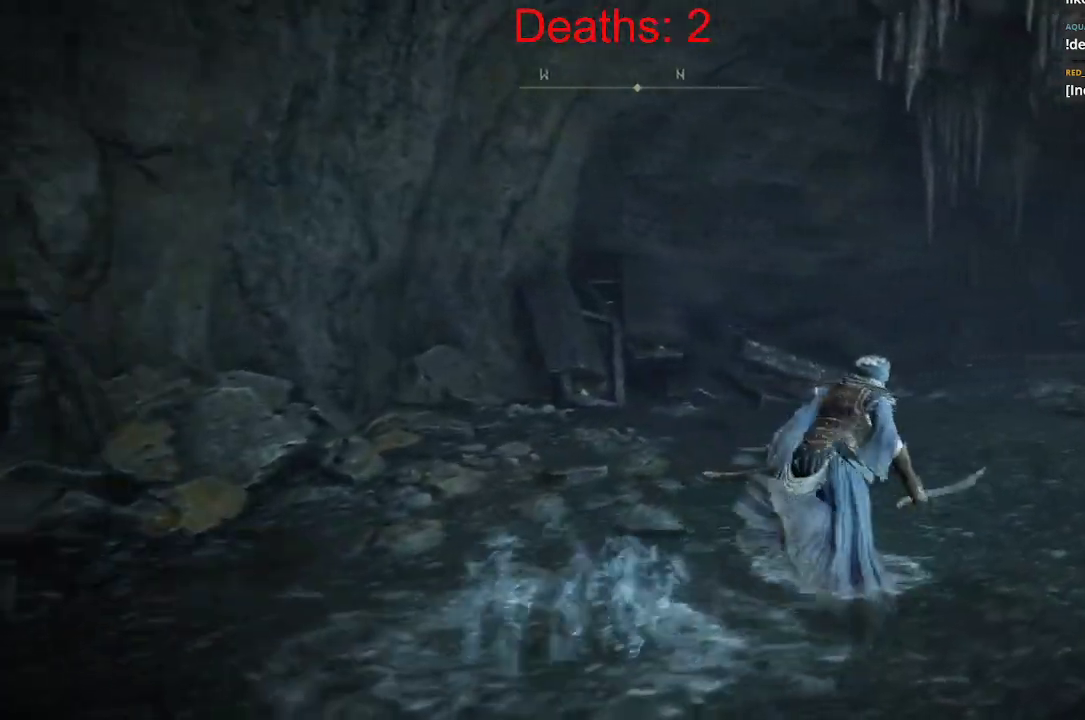
{"buttons": ["B"], "left_stick": "up-right", "right_stick": "left", "events": []}
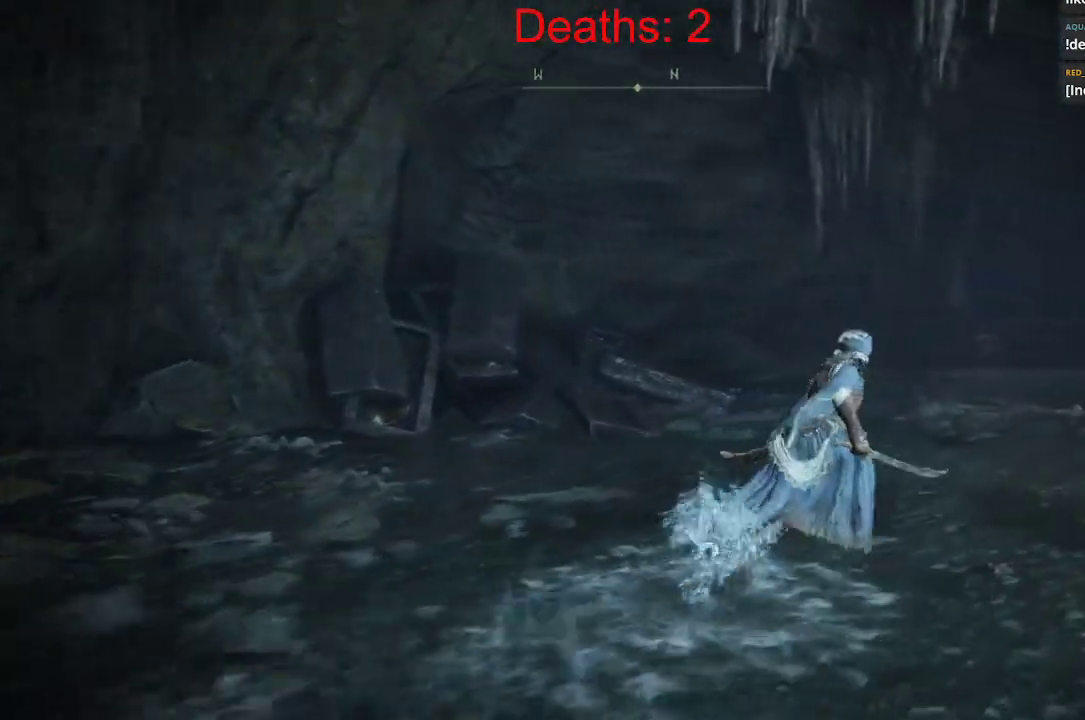
{"buttons": ["B"], "left_stick": "up-right", "right_stick": "left", "events": []}
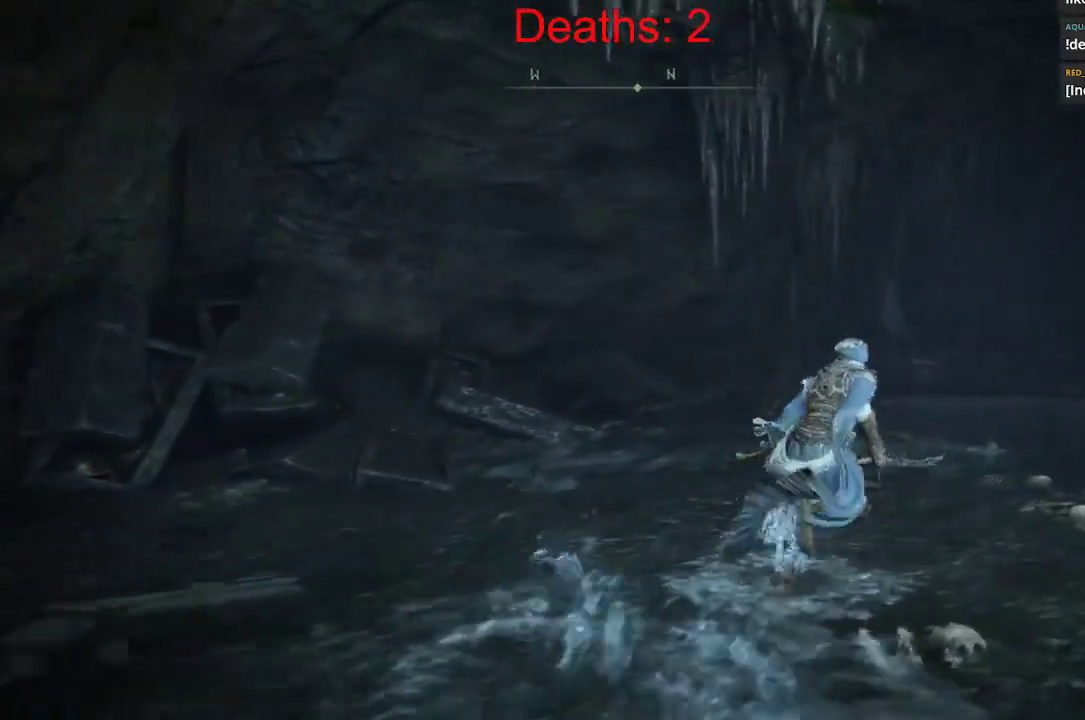
{"buttons": ["B"], "left_stick": "up-right", "right_stick": "left", "events": []}
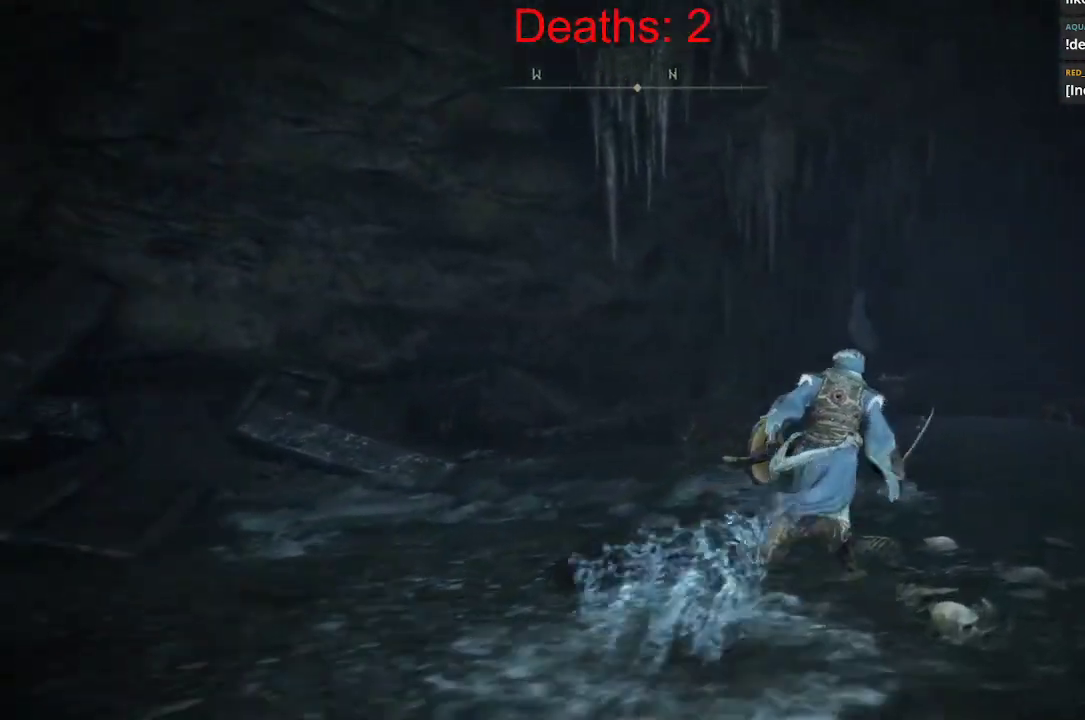
{"buttons": ["B"], "left_stick": "up-right", "right_stick": "left", "events": []}
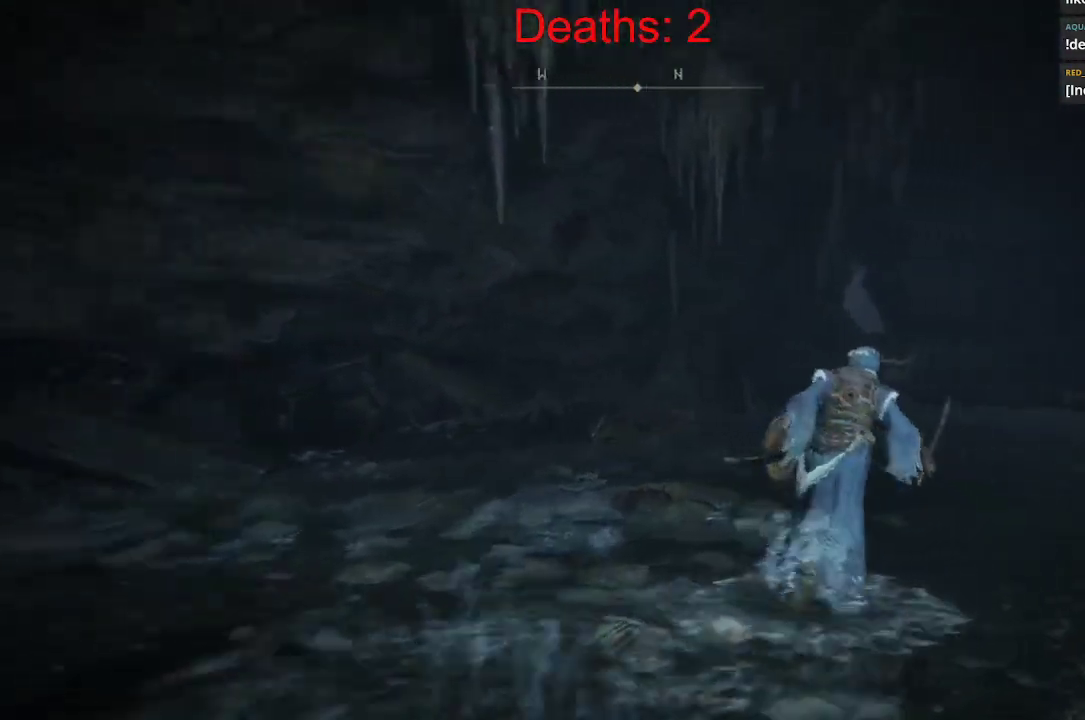
{"buttons": ["B"], "left_stick": "up-right", "right_stick": "left", "events": []}
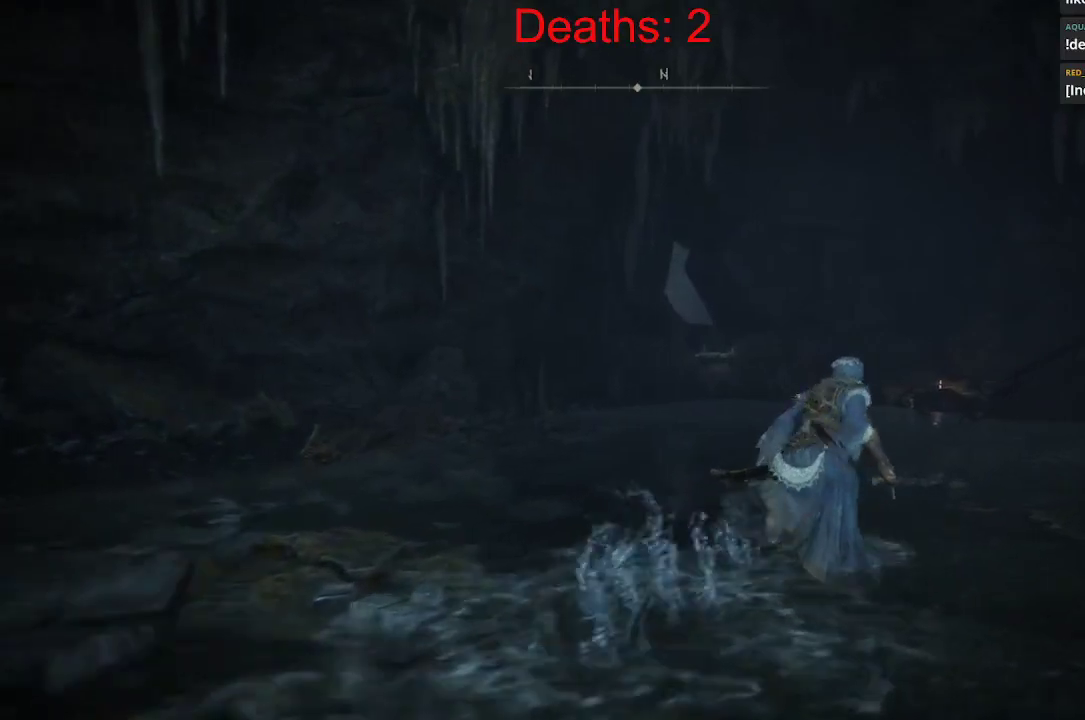
{"buttons": ["B"], "left_stick": "up-right", "right_stick": "left", "events": []}
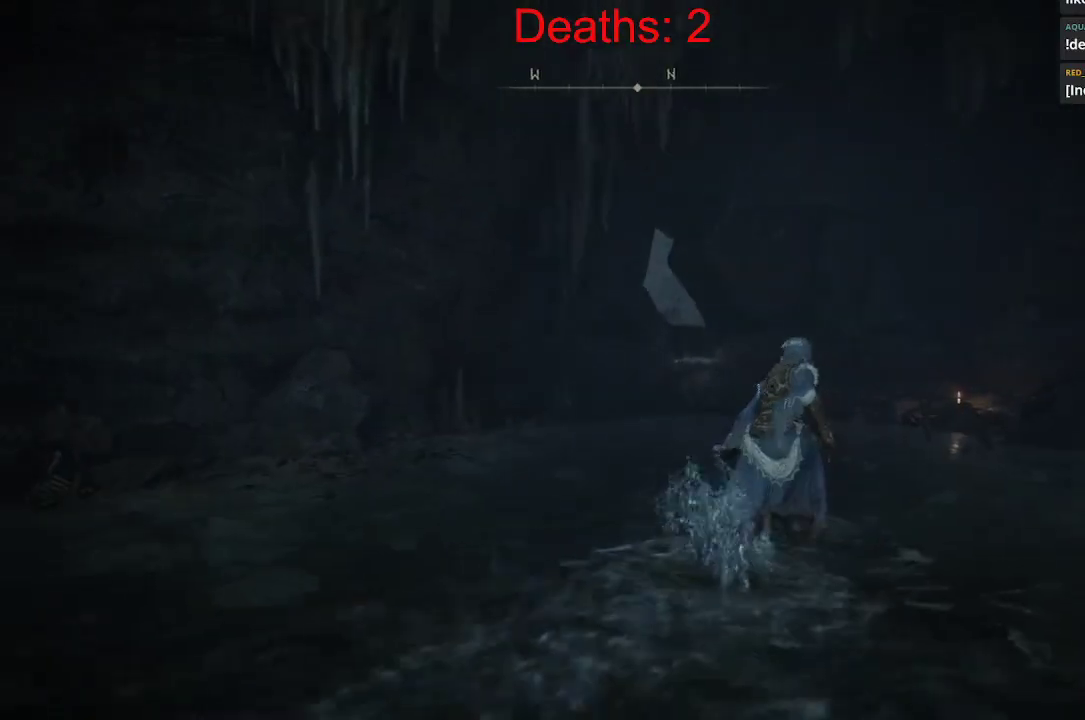
{"buttons": ["B"], "left_stick": "down-right", "right_stick": "left", "events": [[467, "left_stick", "down-right"]]}
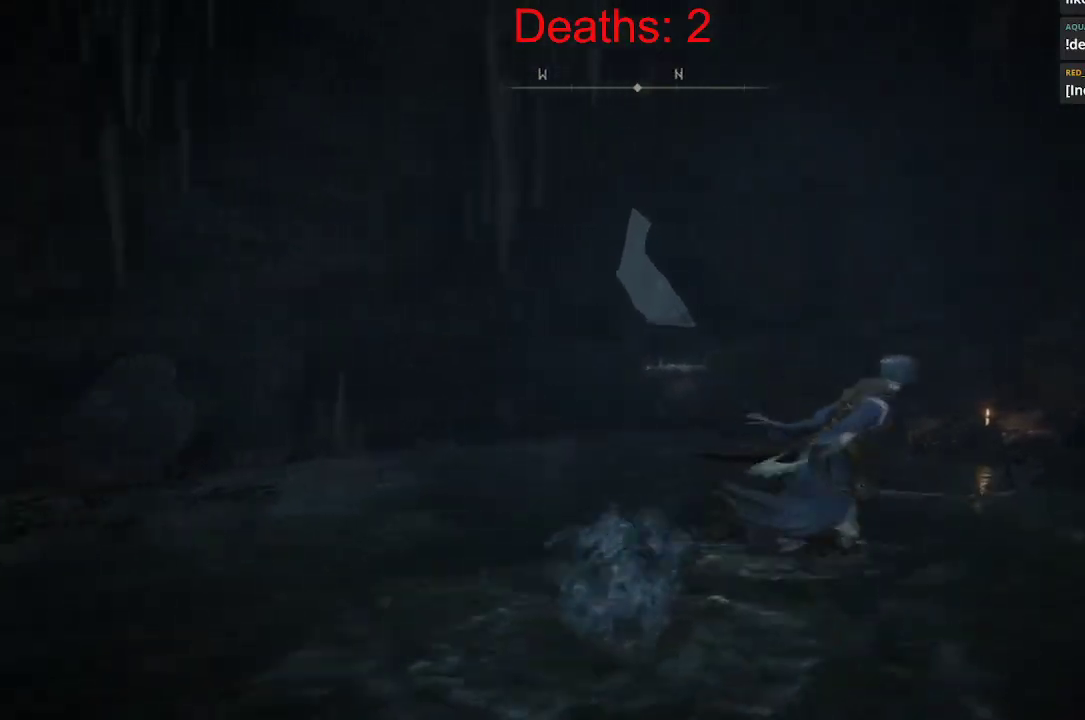
{"buttons": ["B"], "left_stick": "up-left", "right_stick": "left", "events": [[100, "left_stick", "down-left"], [333, "left_stick", "left"], [433, "left_stick", "up-left"]]}
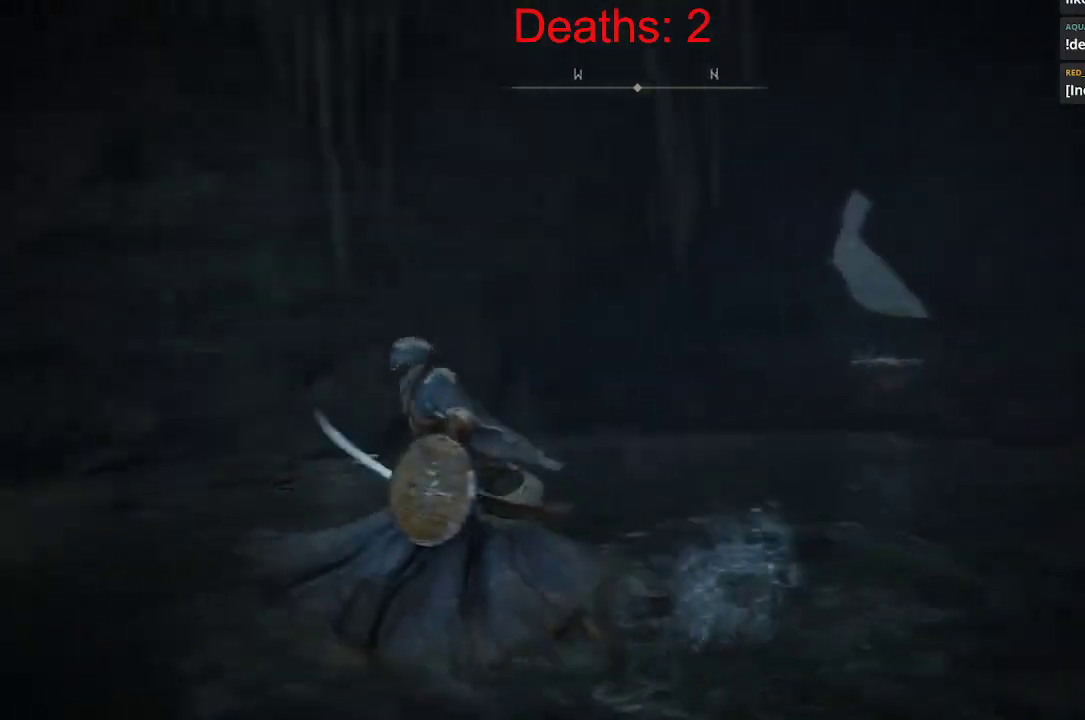
{"buttons": ["B"], "left_stick": "up-right", "right_stick": "center", "events": [[50, "left_stick", "up"], [50, "right_stick", "center"], [267, "left_stick", "up-right"]]}
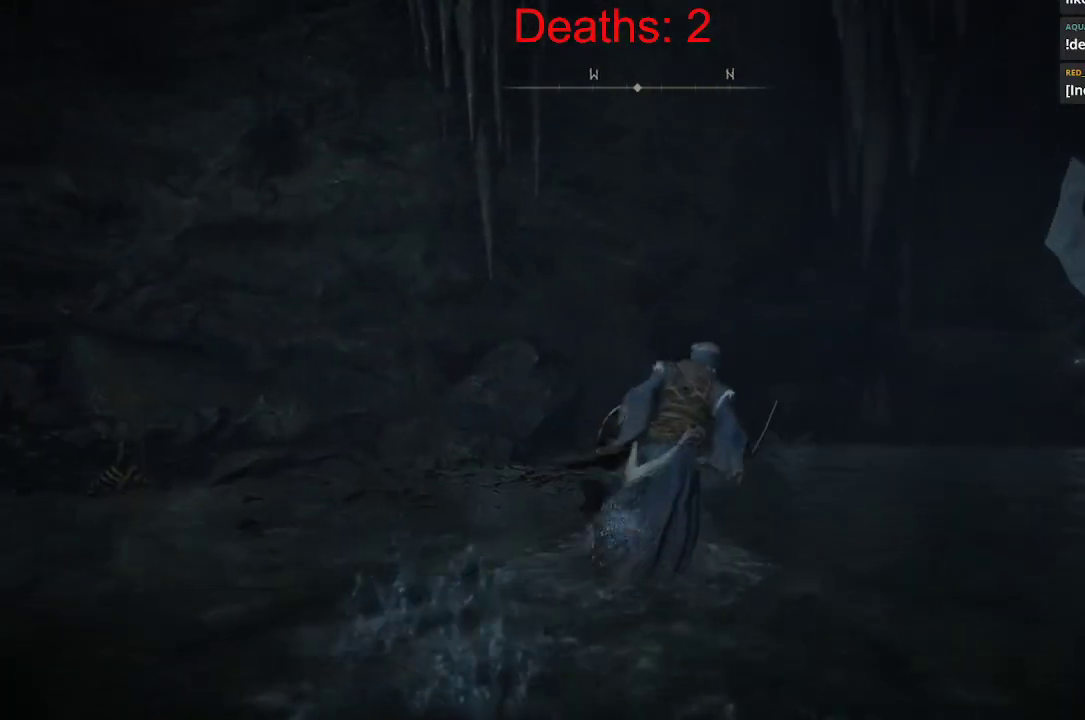
{"buttons": ["B"], "left_stick": "up-right", "right_stick": "center", "events": []}
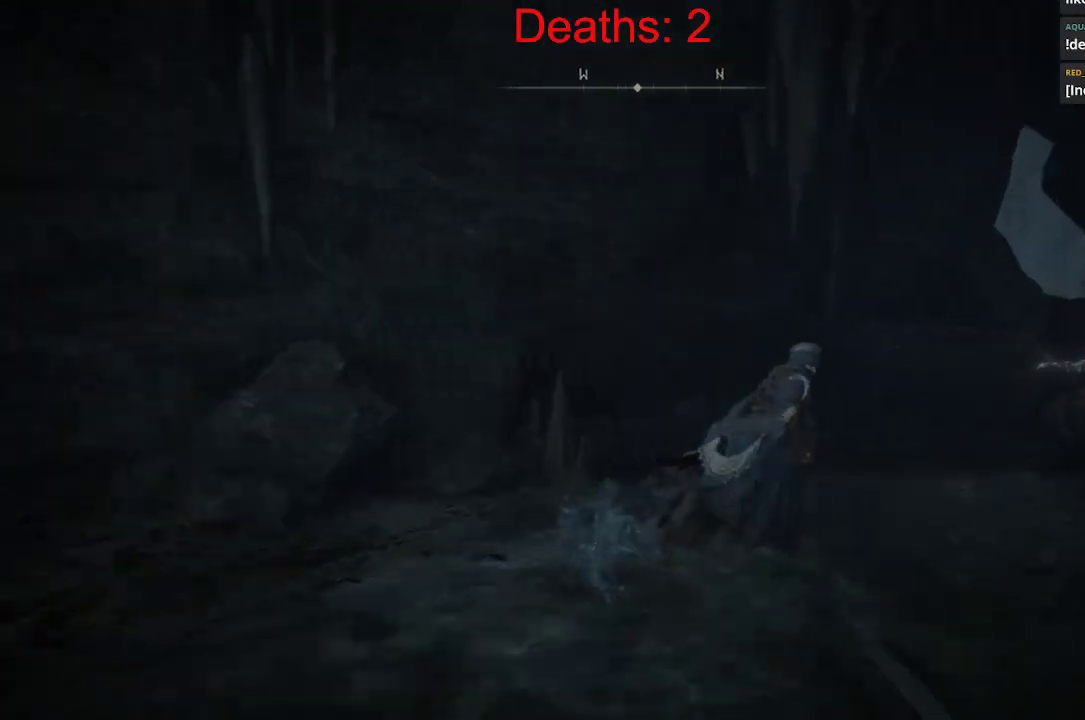
{"buttons": ["B"], "left_stick": "up-right", "right_stick": "left", "events": [[250, "right_stick", "left"]]}
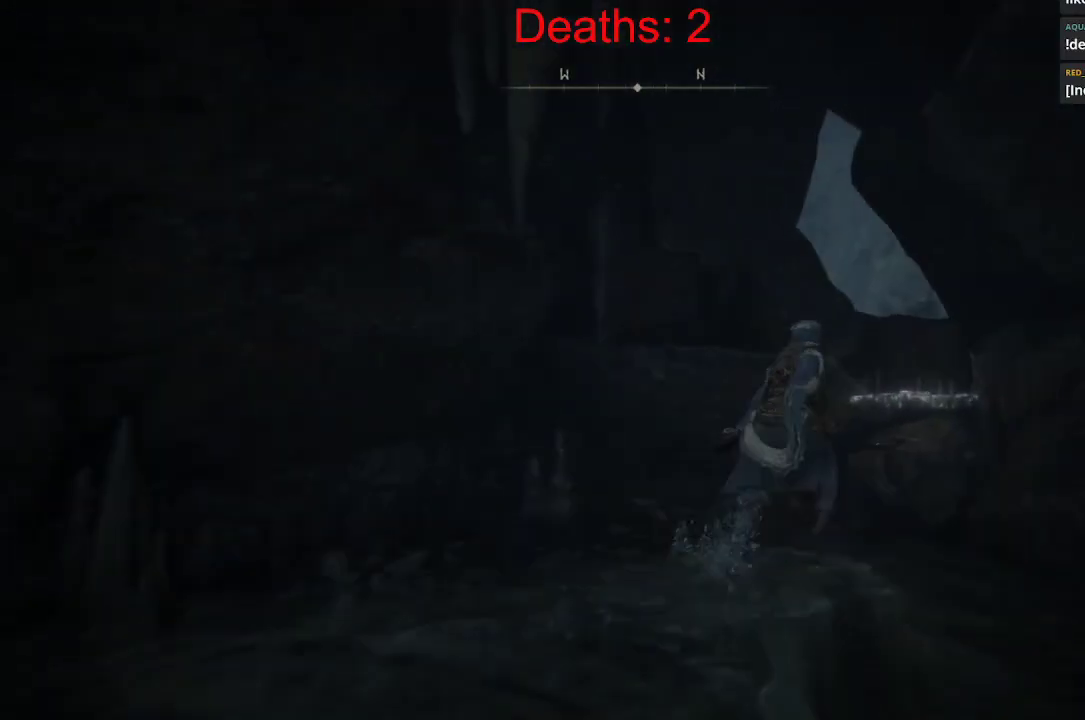
{"buttons": [], "left_stick": "center", "right_stick": "left", "events": [[200, "B", "up"], [333, "left_stick", "center"]]}